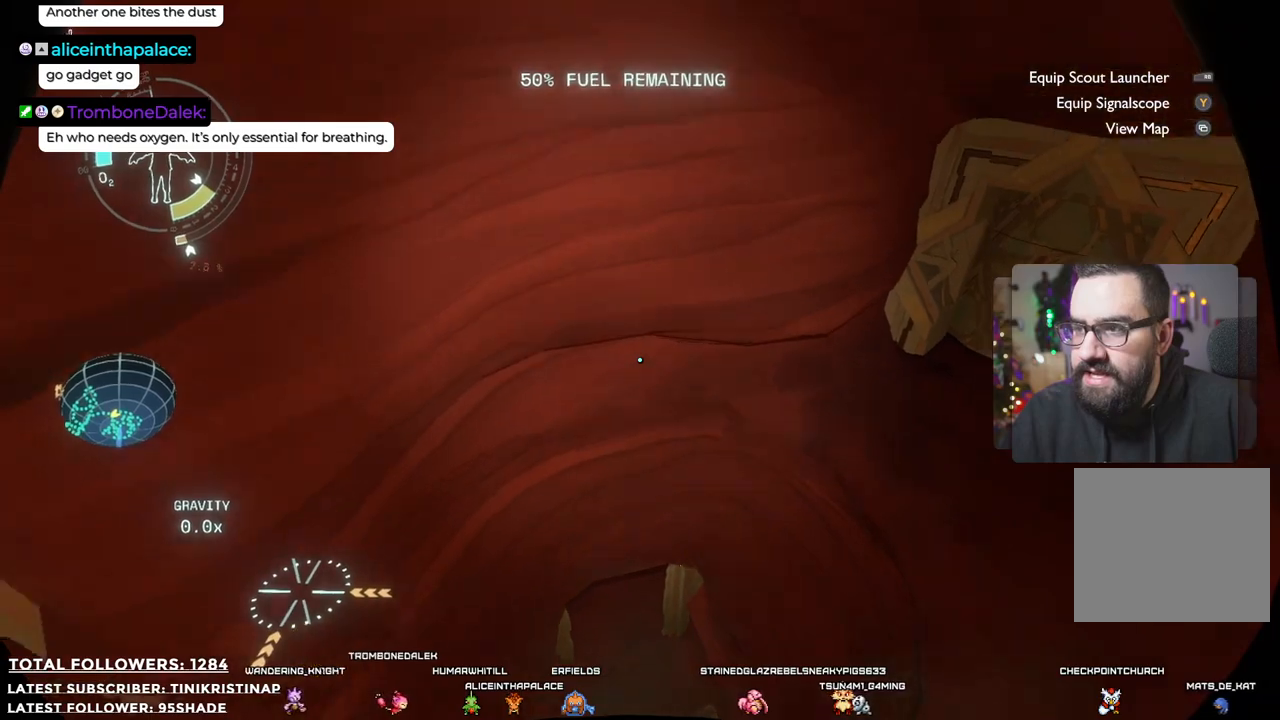
Gameplay with a controller (Xbox layout); each line is a JSON object with the inputs held at the frame after it. "events" lists button and stick changes between this image and that frame as [ms after this image, input, new state], when the widget could be followed in between. Not read: Z.
{"buttons": [], "left_stick": "up-left", "right_stick": "up-left", "events": [[250, "right_stick", "left"], [317, "right_stick", "up-left"]]}
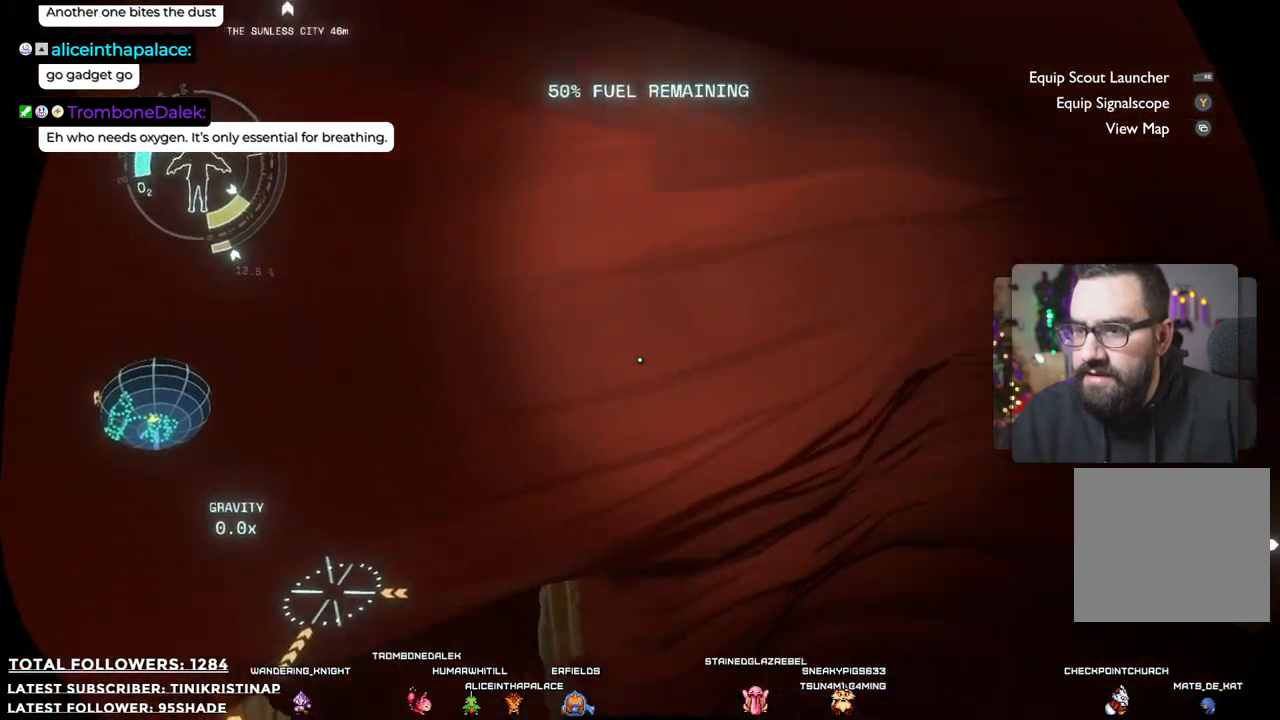
{"buttons": [], "left_stick": "center", "right_stick": "center", "events": [[17, "right_stick", "center"], [250, "left_stick", "center"]]}
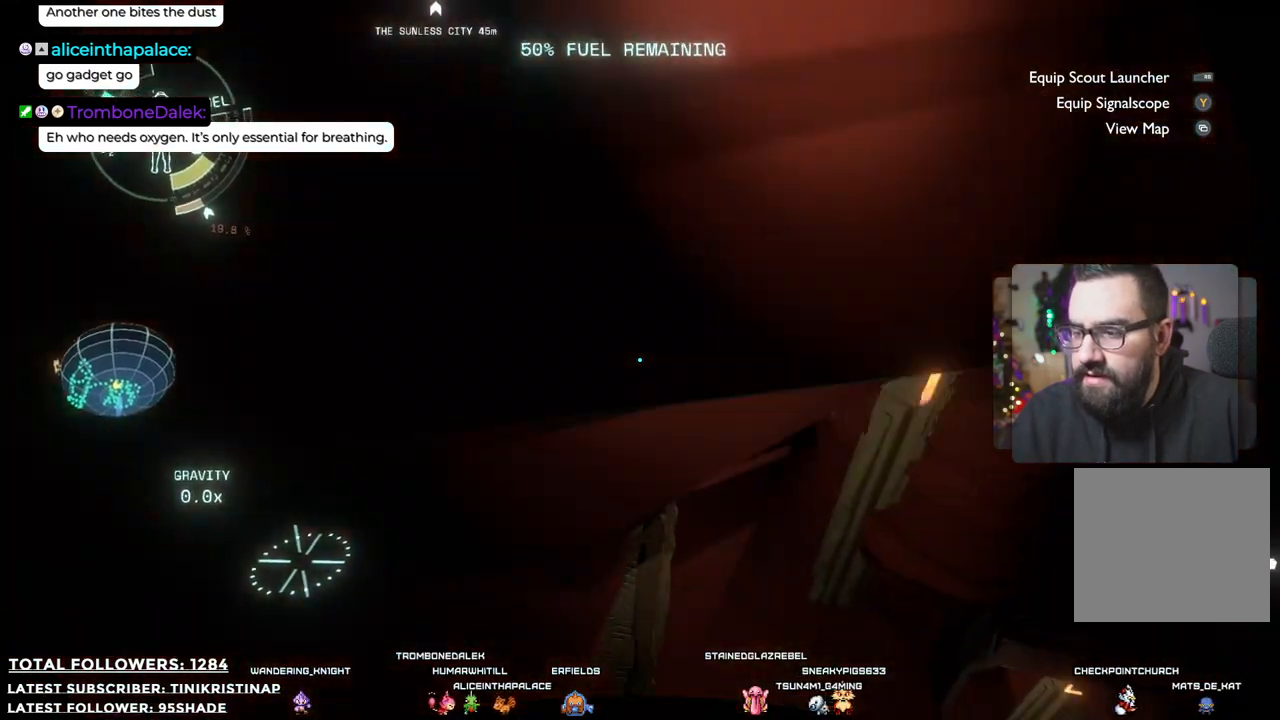
{"buttons": [], "left_stick": "up-right", "right_stick": "up", "events": [[100, "left_stick", "up"], [150, "right_stick", "up-left"], [300, "left_stick", "up-right"], [433, "right_stick", "up"]]}
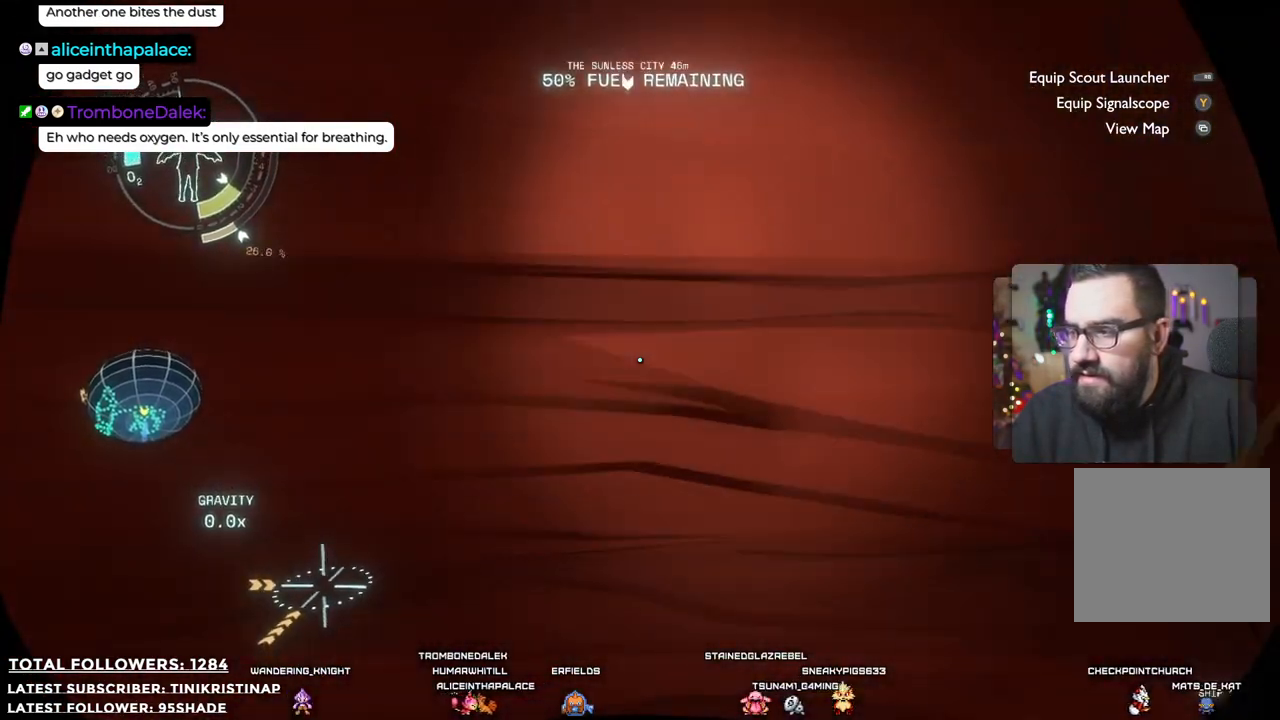
{"buttons": [], "left_stick": "right", "right_stick": "right", "events": [[183, "right_stick", "center"], [217, "left_stick", "right"], [267, "right_stick", "right"]]}
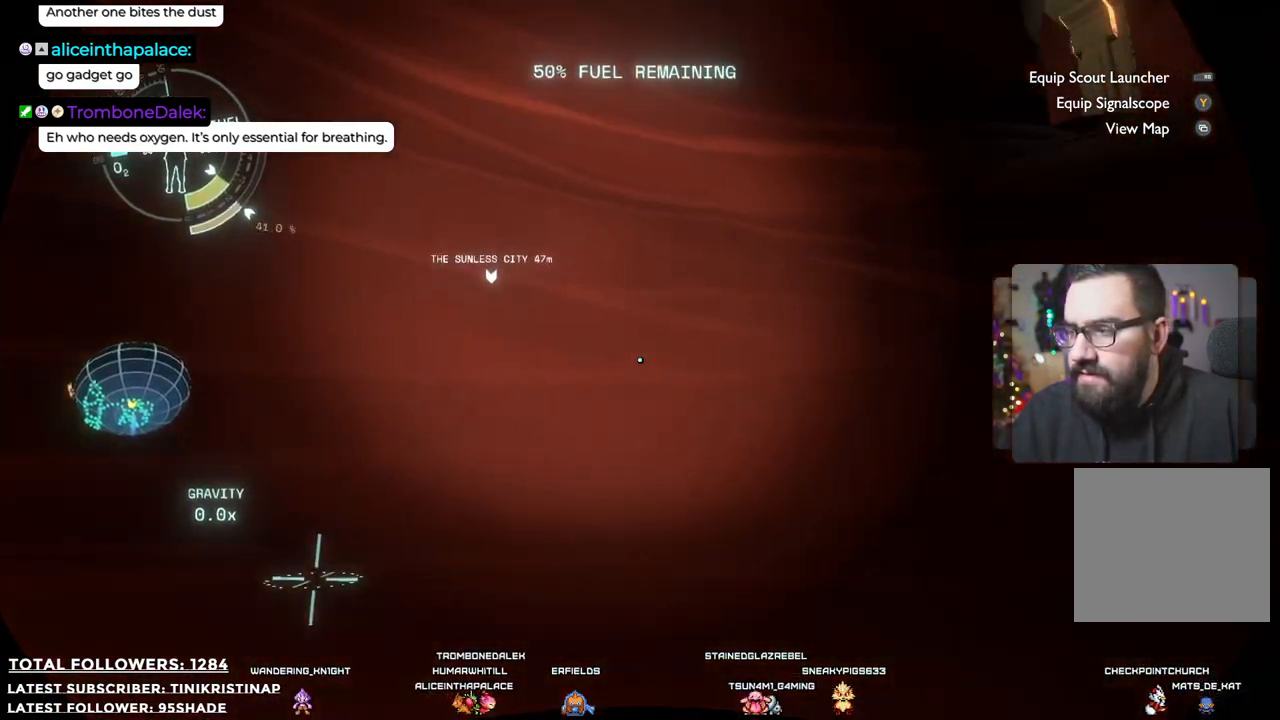
{"buttons": [], "left_stick": "up-right", "right_stick": "center", "events": [[50, "right_stick", "center"], [117, "R2", "down"], [150, "A", "down"], [383, "left_stick", "up-right"], [417, "R2", "up"], [467, "A", "up"]]}
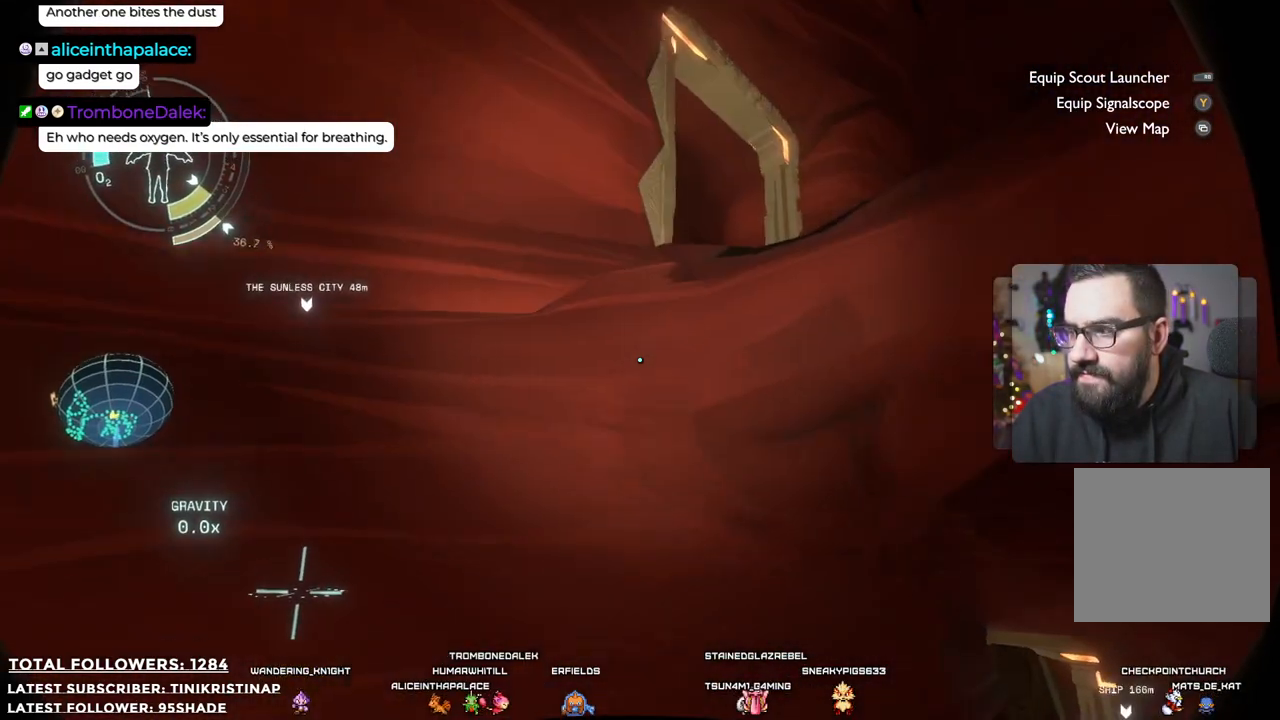
{"buttons": ["A", "R2"], "left_stick": "up-left", "right_stick": "center", "events": [[67, "left_stick", "up"], [167, "A", "down"], [167, "R2", "down"], [233, "left_stick", "center"], [350, "left_stick", "up-left"]]}
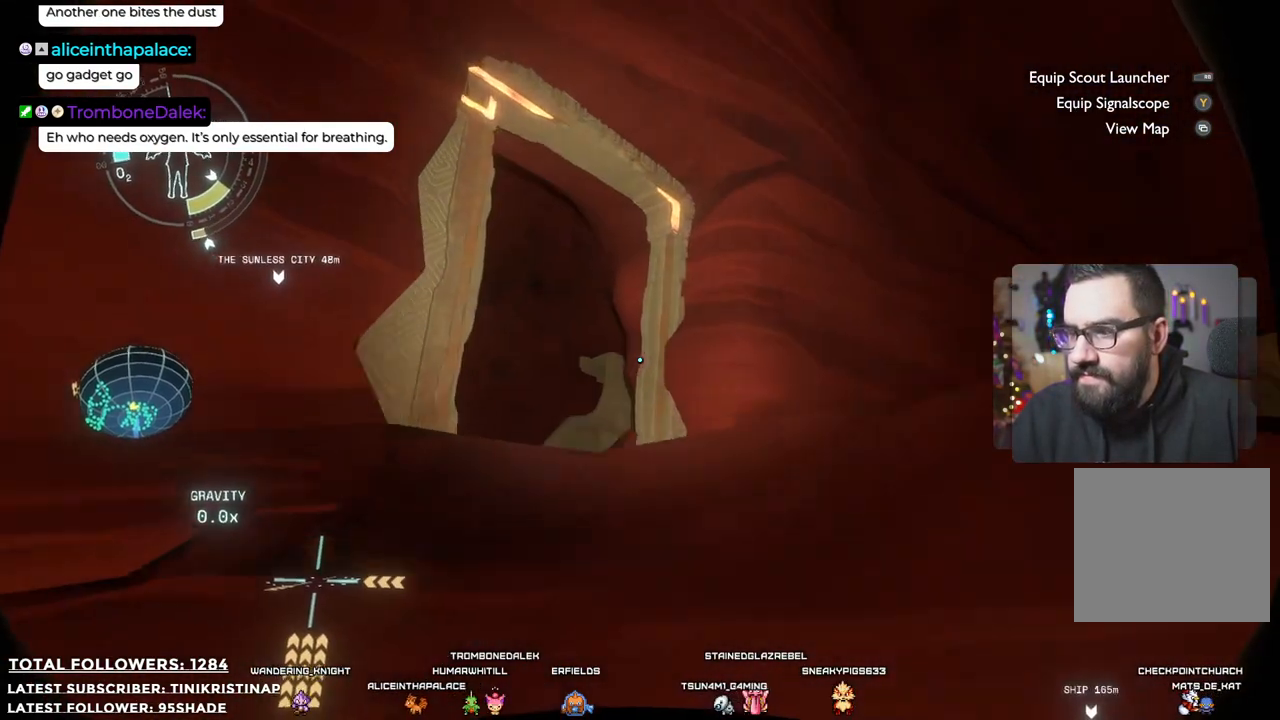
{"buttons": [], "left_stick": "up", "right_stick": "left", "events": [[50, "A", "up"], [67, "R2", "up"], [283, "right_stick", "left"], [417, "left_stick", "up"]]}
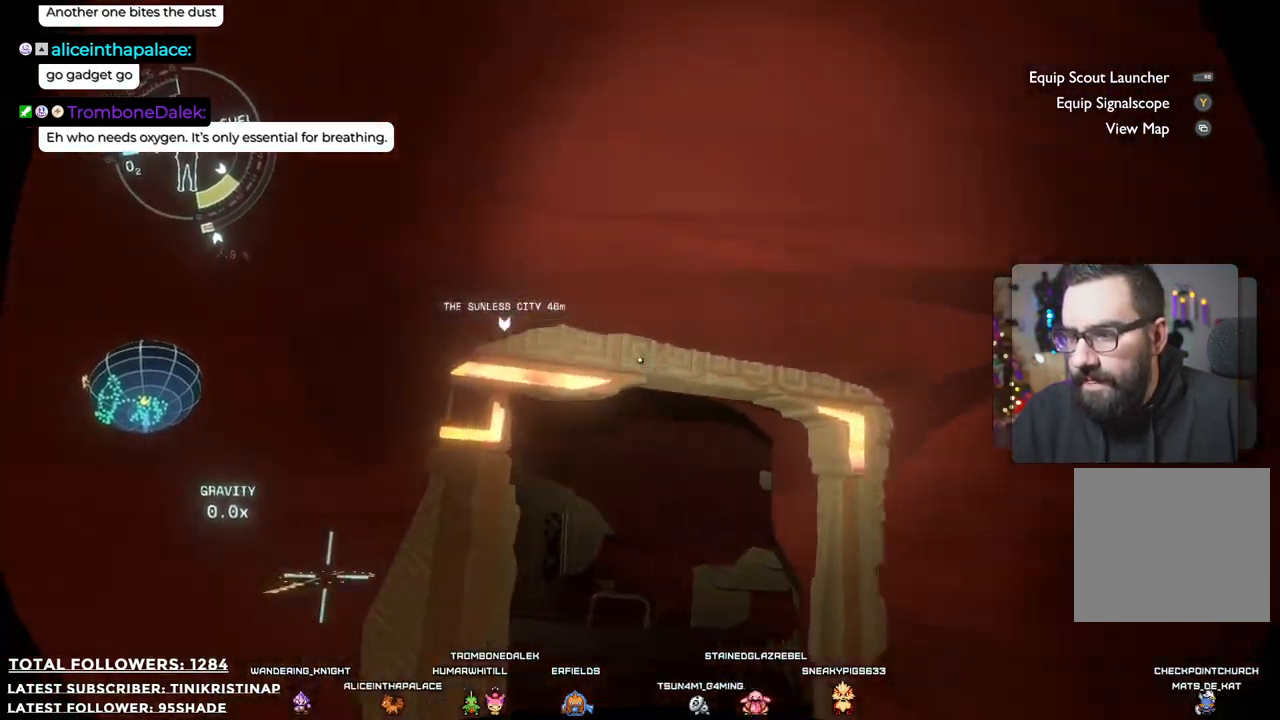
{"buttons": [], "left_stick": "up-left", "right_stick": "center", "events": [[33, "right_stick", "center"], [483, "left_stick", "up-left"]]}
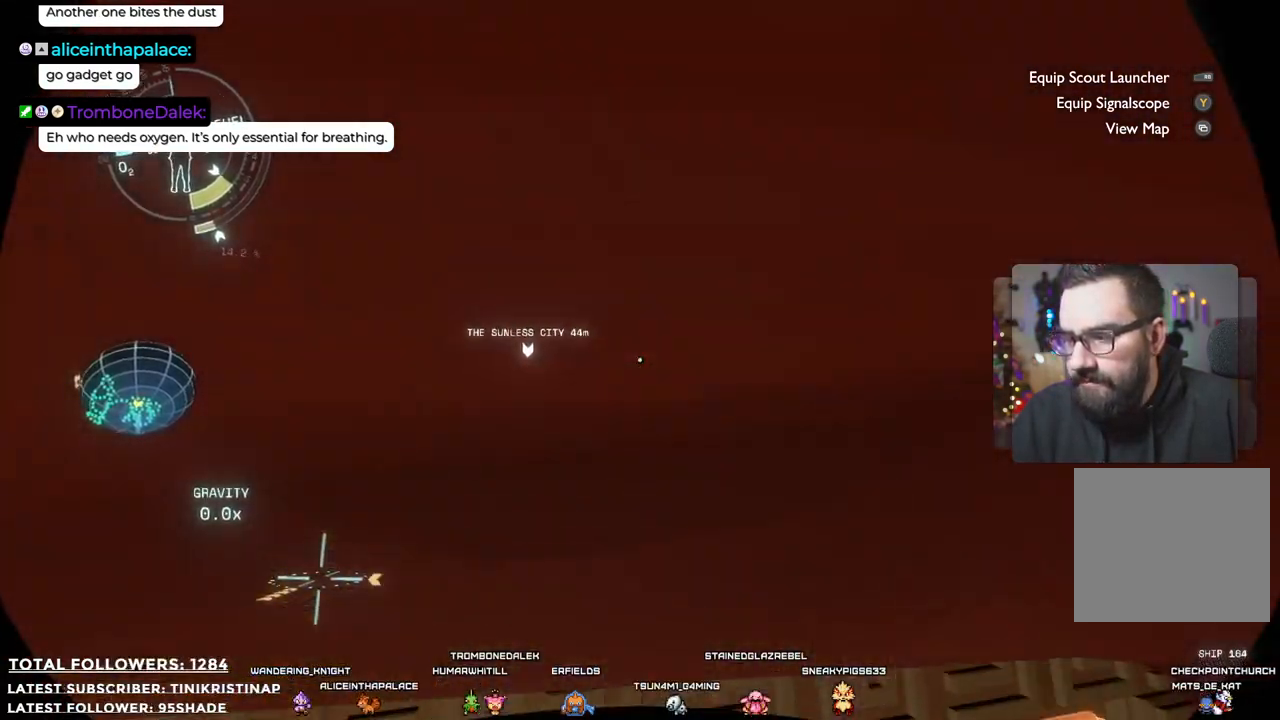
{"buttons": [], "left_stick": "up", "right_stick": "center", "events": [[117, "right_stick", "down"], [417, "right_stick", "center"], [433, "left_stick", "up"]]}
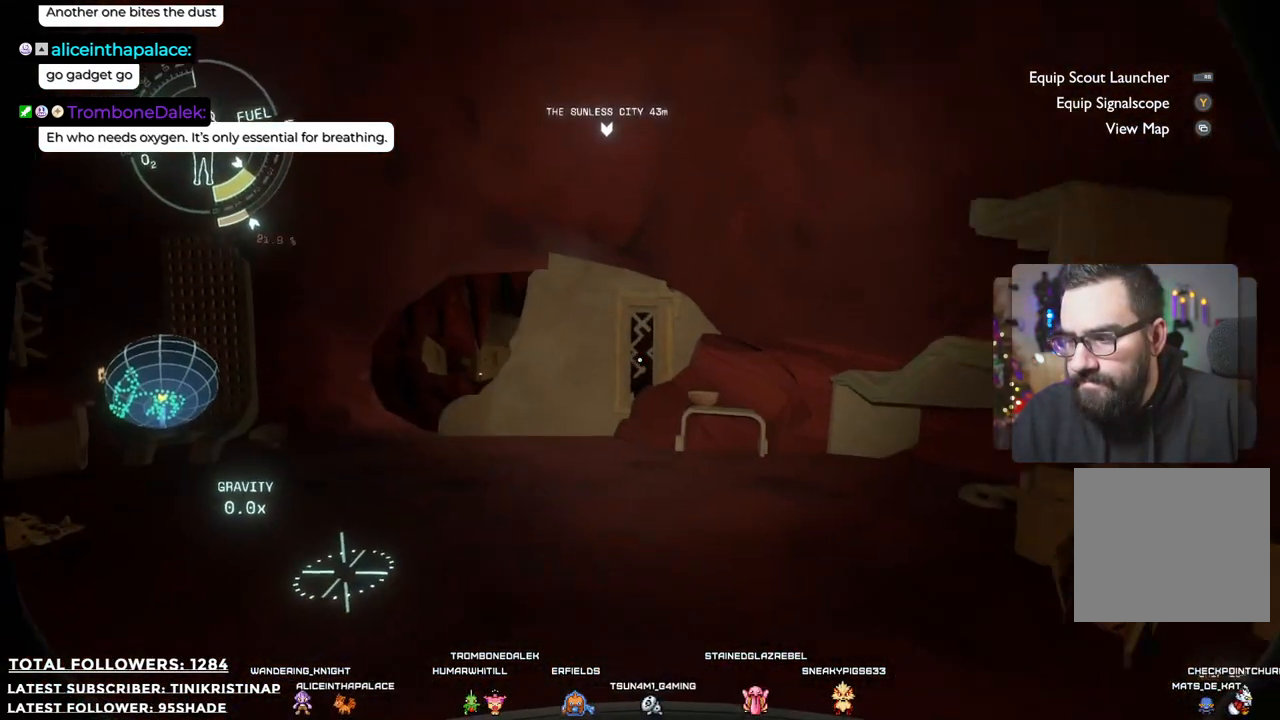
{"buttons": [], "left_stick": "up-left", "right_stick": "right", "events": [[67, "right_stick", "right"], [333, "left_stick", "up-left"]]}
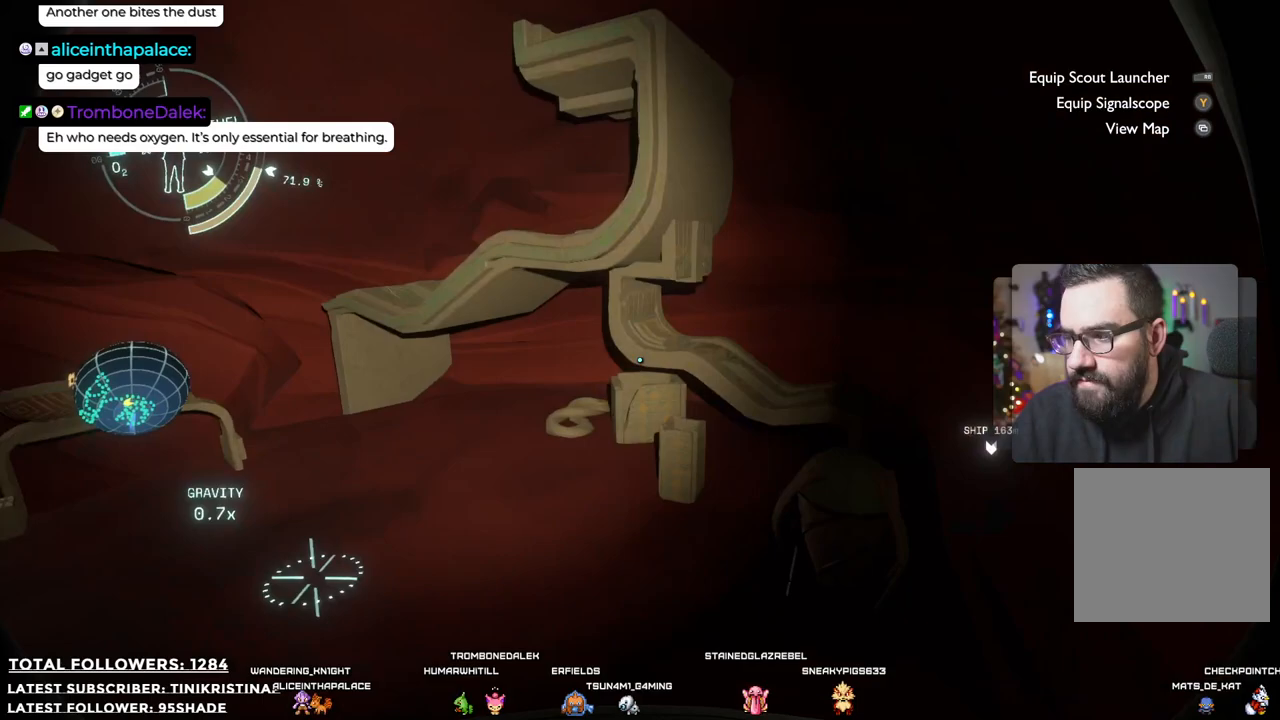
{"buttons": [], "left_stick": "down-right", "right_stick": "left", "events": [[17, "left_stick", "center"], [167, "left_stick", "down"], [167, "right_stick", "left"], [383, "left_stick", "down-right"]]}
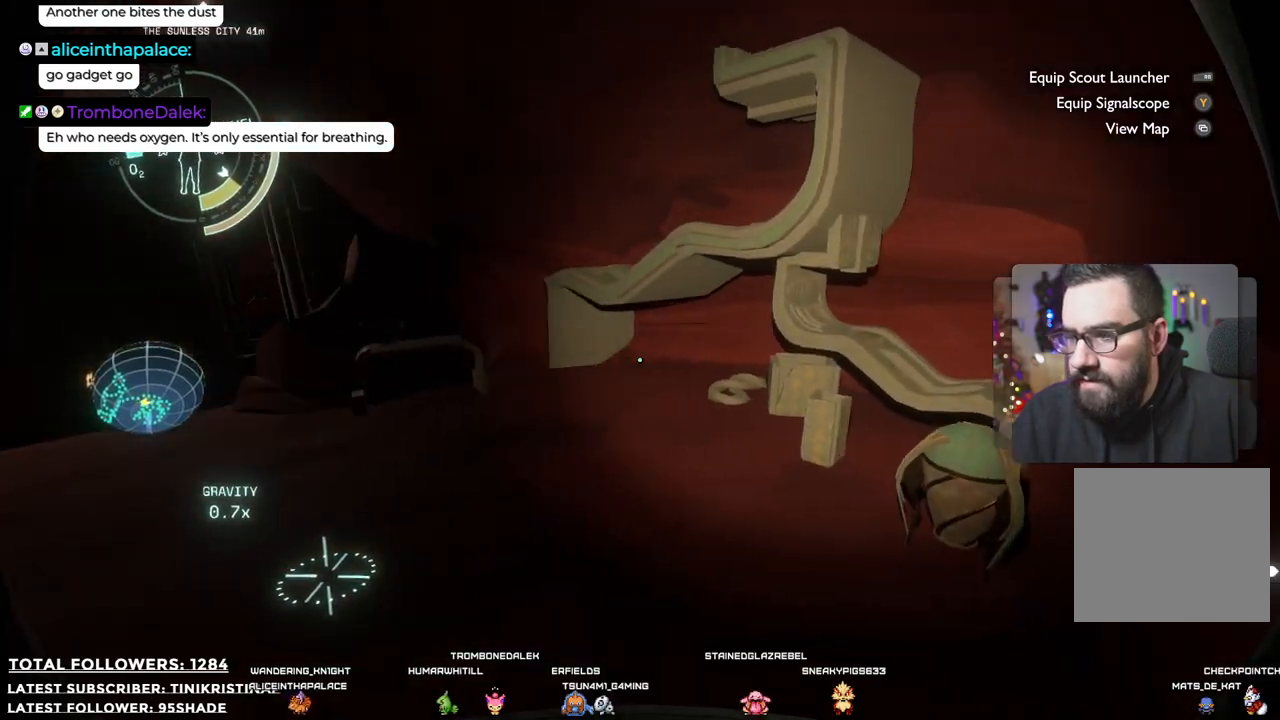
{"buttons": [], "left_stick": "center", "right_stick": "center", "events": [[117, "left_stick", "center"], [417, "right_stick", "center"]]}
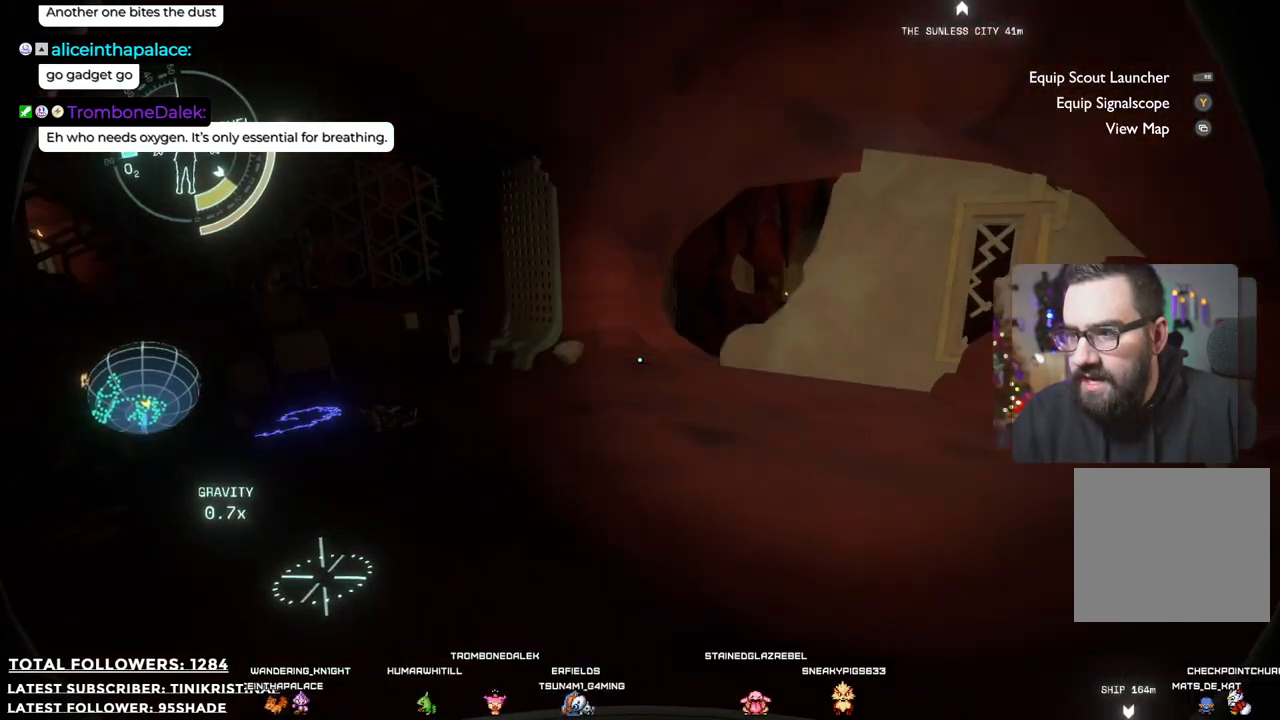
{"buttons": [], "left_stick": "up", "right_stick": "left", "events": [[50, "left_stick", "up"], [417, "right_stick", "left"]]}
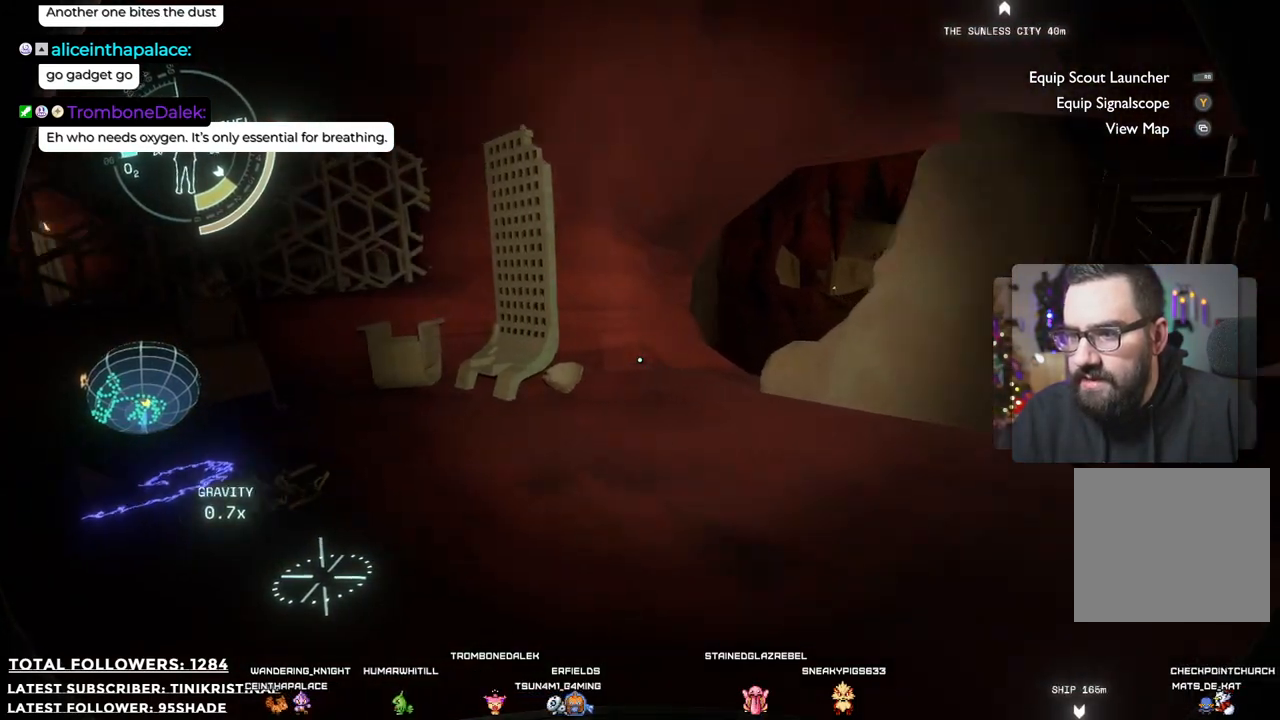
{"buttons": [], "left_stick": "center", "right_stick": "center", "events": [[67, "left_stick", "up-right"], [333, "right_stick", "center"], [433, "left_stick", "center"]]}
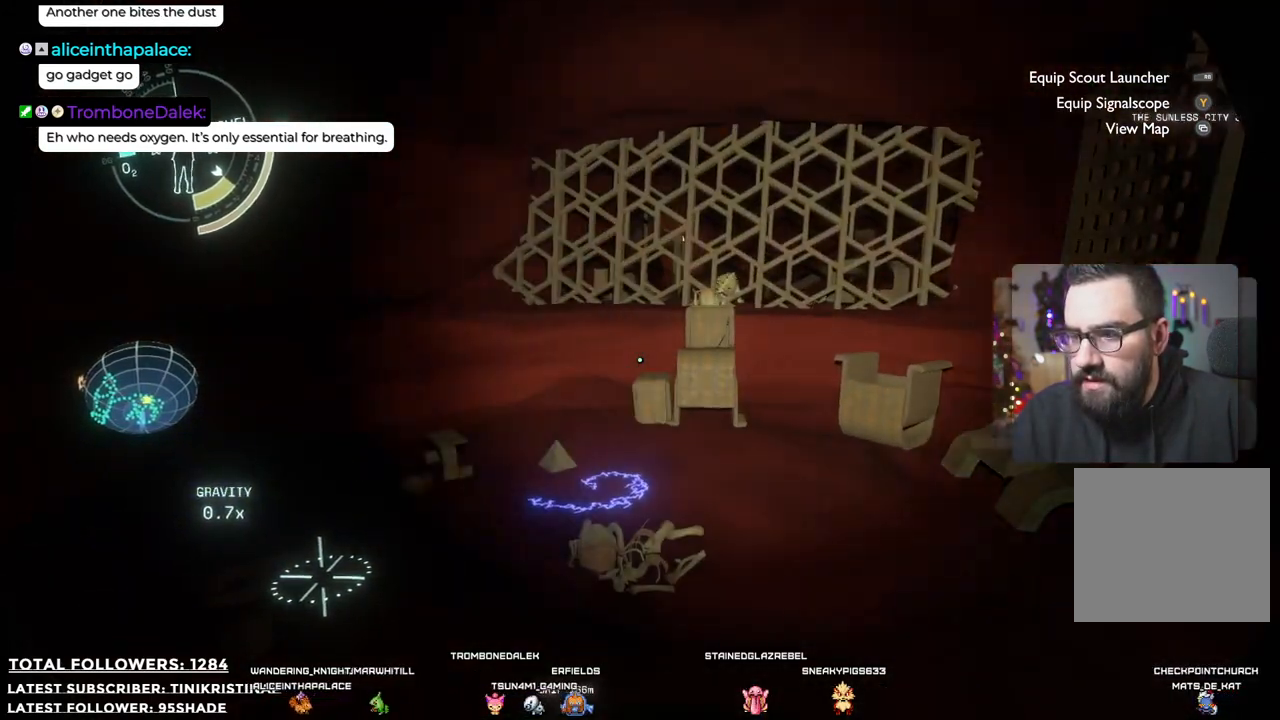
{"buttons": [], "left_stick": "up-right", "right_stick": "center", "events": [[133, "right_stick", "down-left"], [200, "left_stick", "up"], [400, "left_stick", "up-right"], [467, "right_stick", "center"]]}
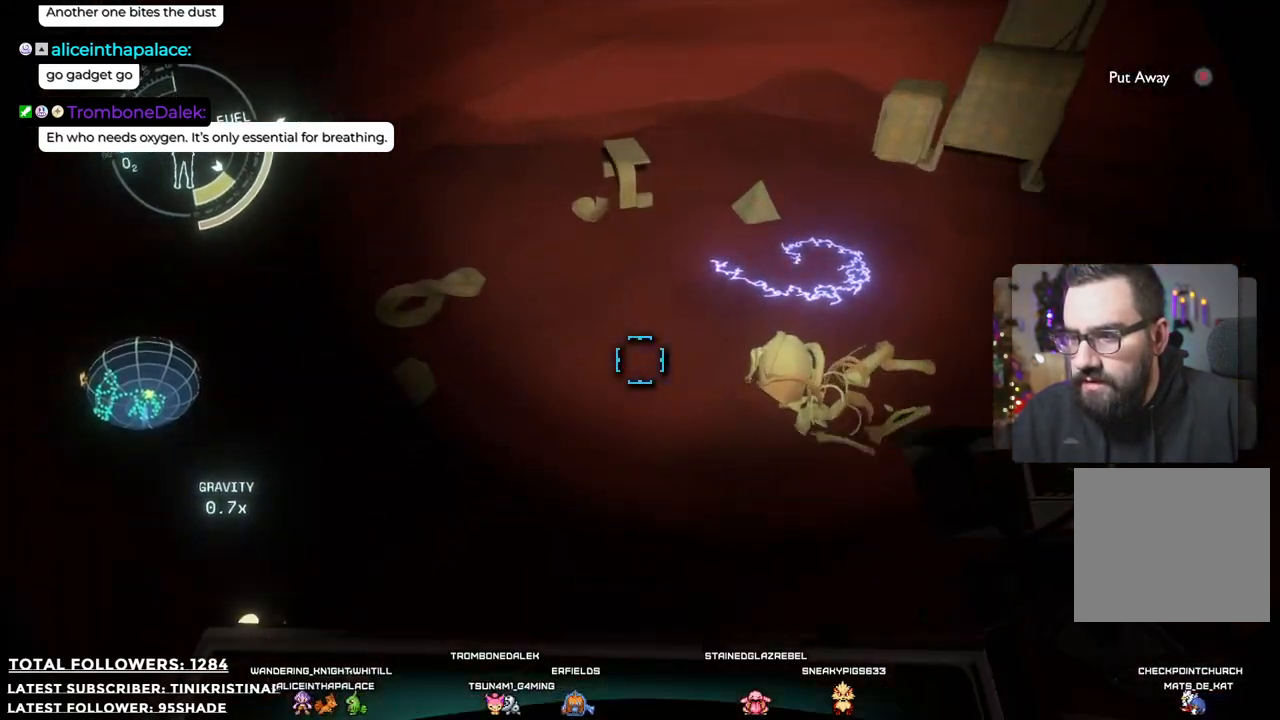
{"buttons": ["R1"], "left_stick": "center", "right_stick": "center", "events": [[33, "R1", "down"], [217, "left_stick", "center"]]}
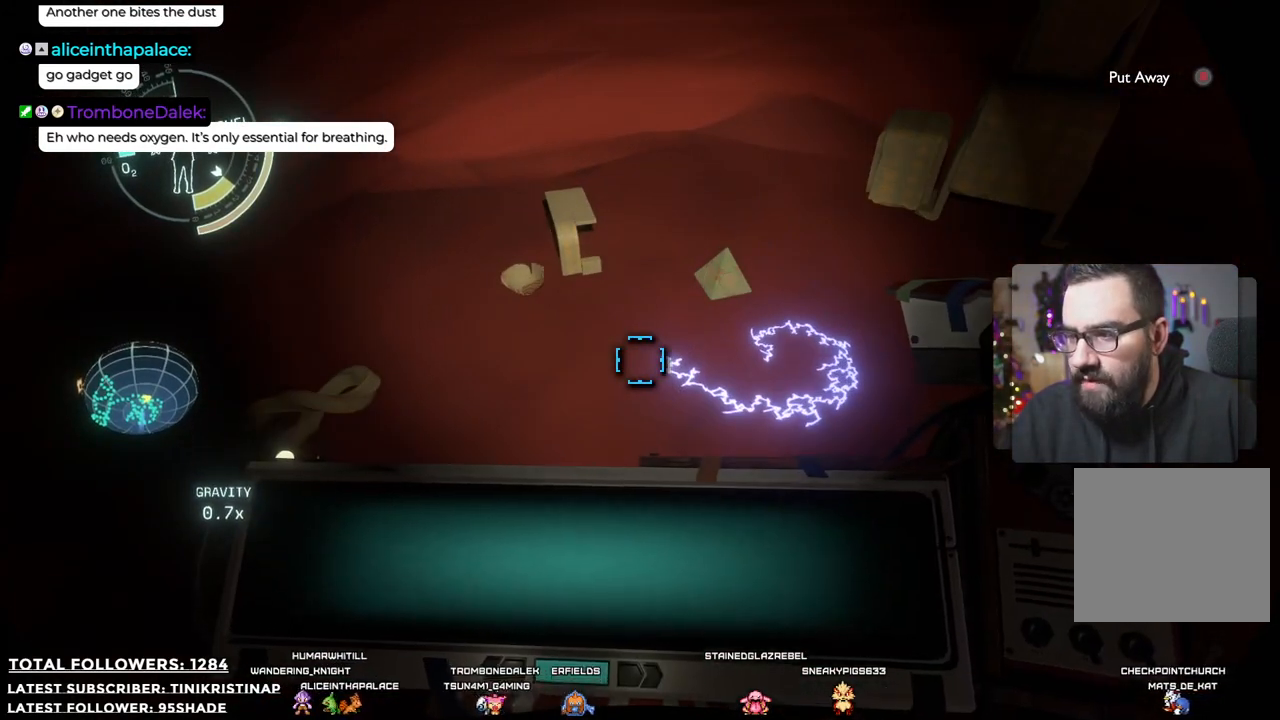
{"buttons": ["R1"], "left_stick": "center", "right_stick": "center", "events": [[33, "left_stick", "right"], [33, "right_stick", "right"], [100, "left_stick", "center"], [133, "right_stick", "center"]]}
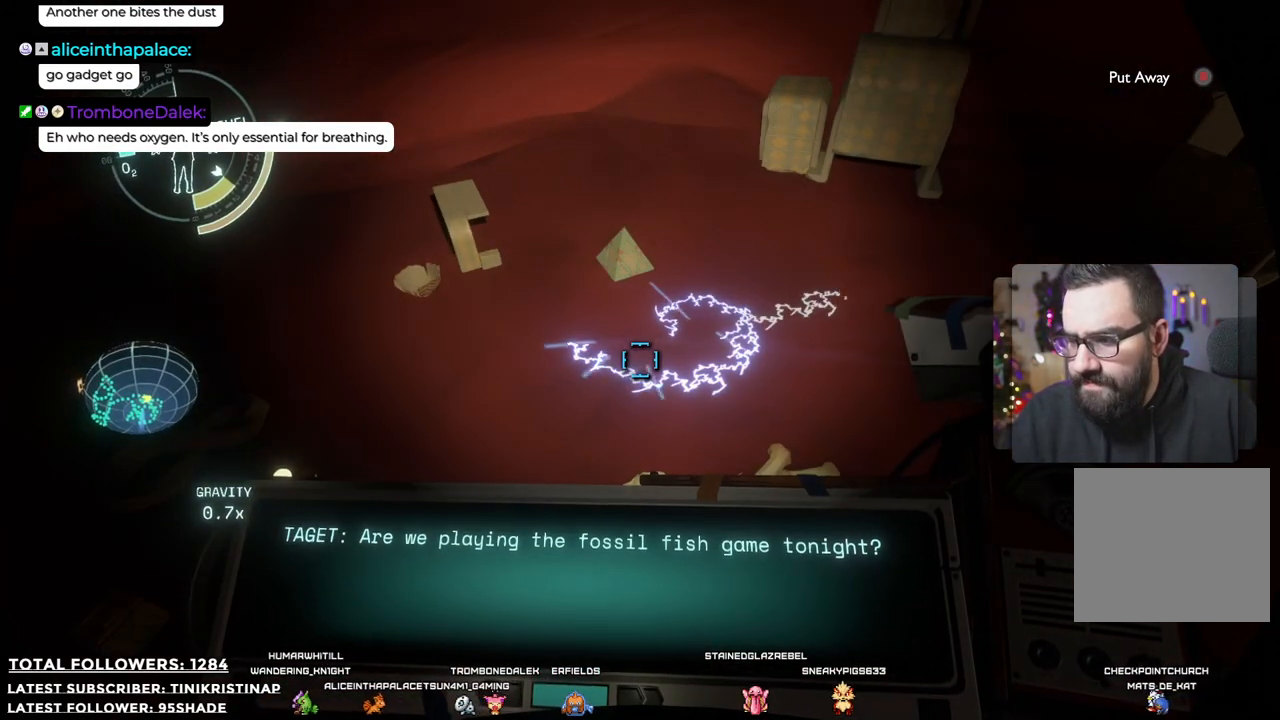
{"buttons": ["R1"], "left_stick": "center", "right_stick": "center", "events": []}
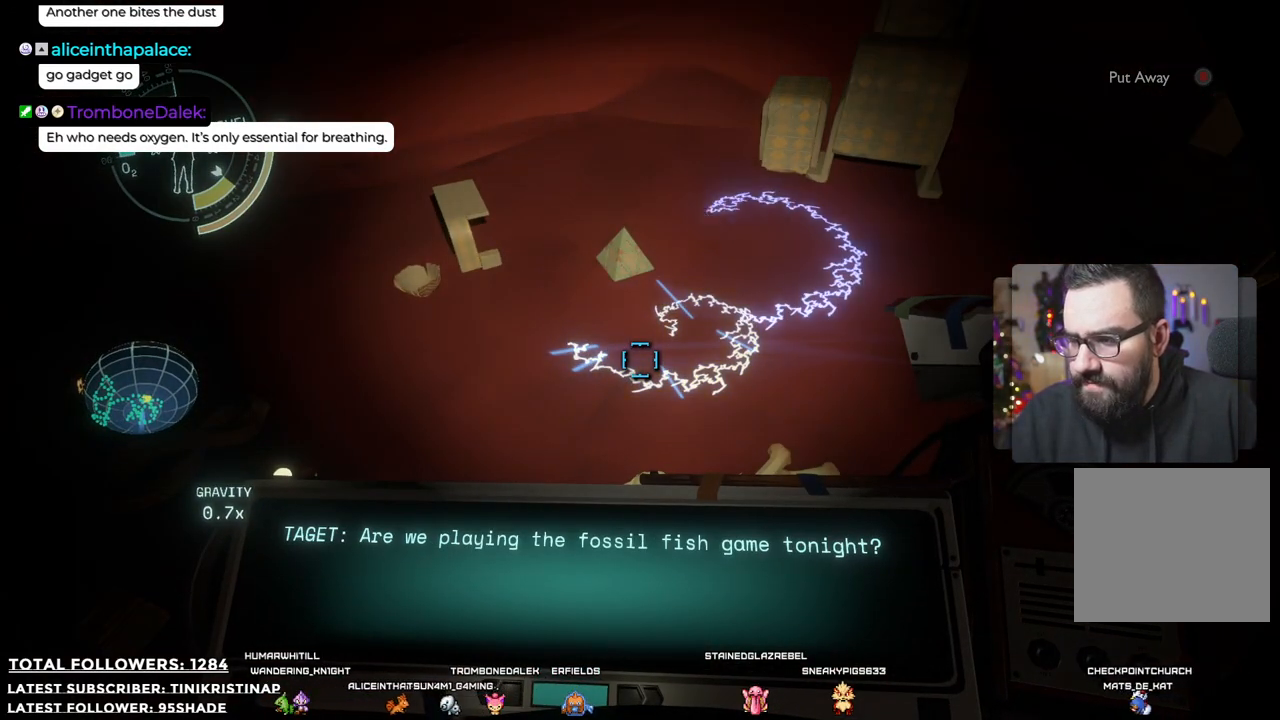
{"buttons": ["R1"], "left_stick": "center", "right_stick": "center", "events": [[217, "right_stick", "up-right"], [283, "left_stick", "up-right"], [450, "left_stick", "center"], [450, "right_stick", "center"]]}
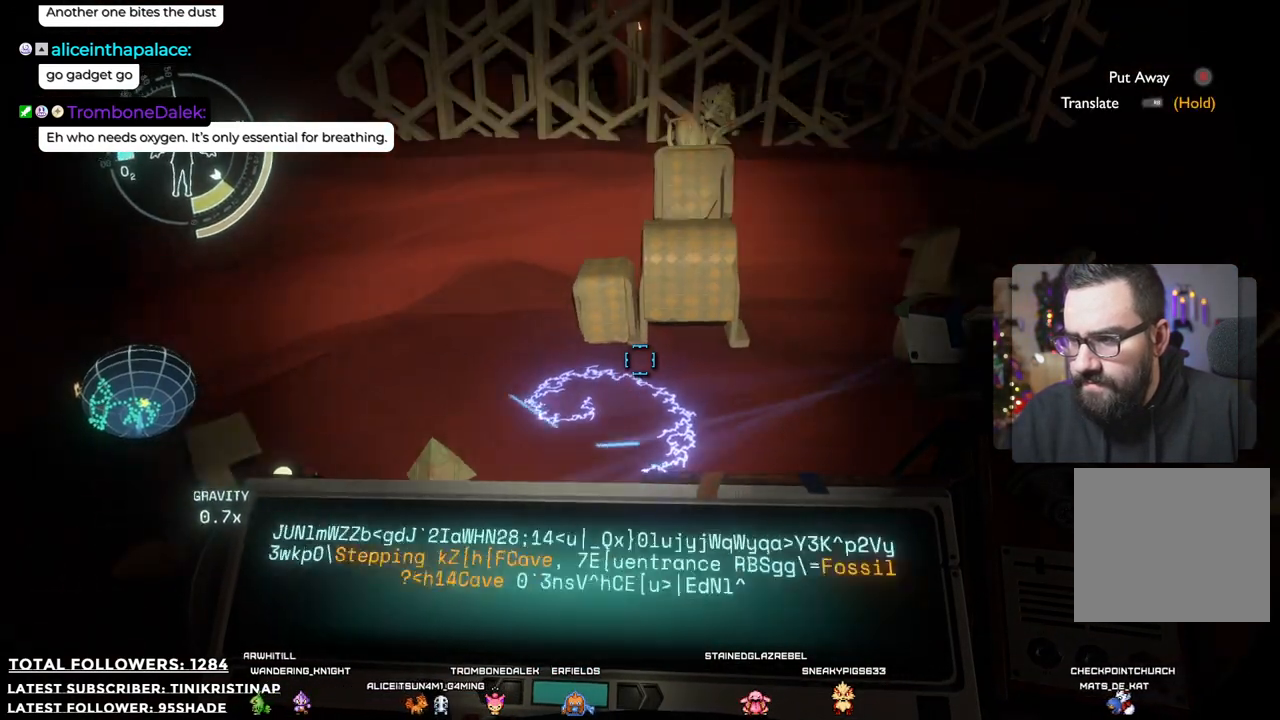
{"buttons": ["R1"], "left_stick": "center", "right_stick": "center", "events": []}
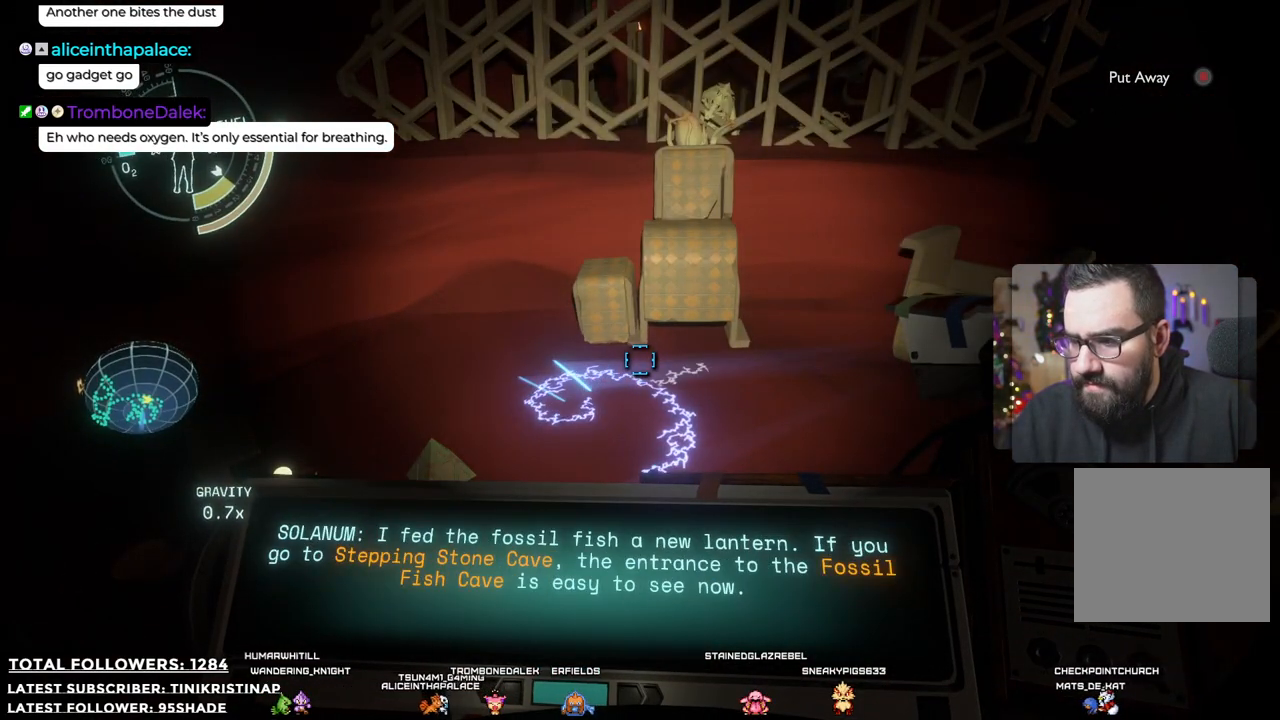
{"buttons": ["R1"], "left_stick": "center", "right_stick": "center", "events": []}
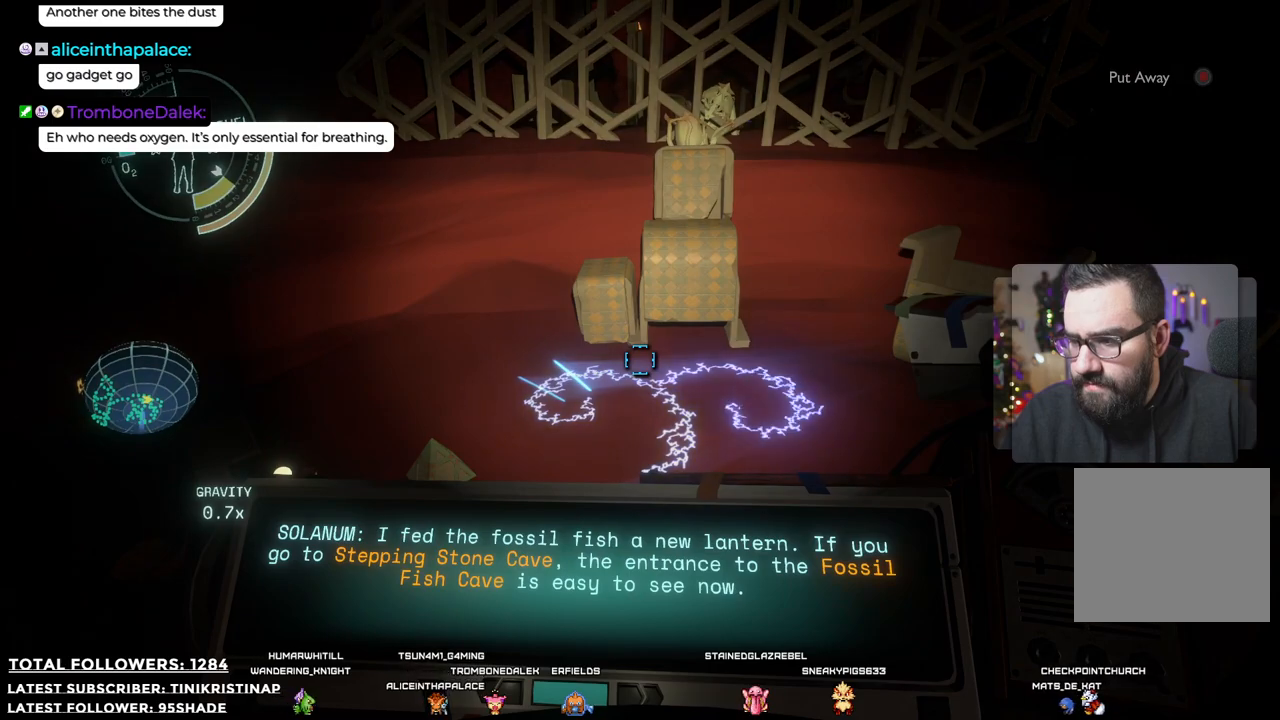
{"buttons": [], "left_stick": "up-right", "right_stick": "right", "events": [[33, "R1", "up"], [83, "right_stick", "right"], [100, "left_stick", "down-right"], [450, "left_stick", "up-right"]]}
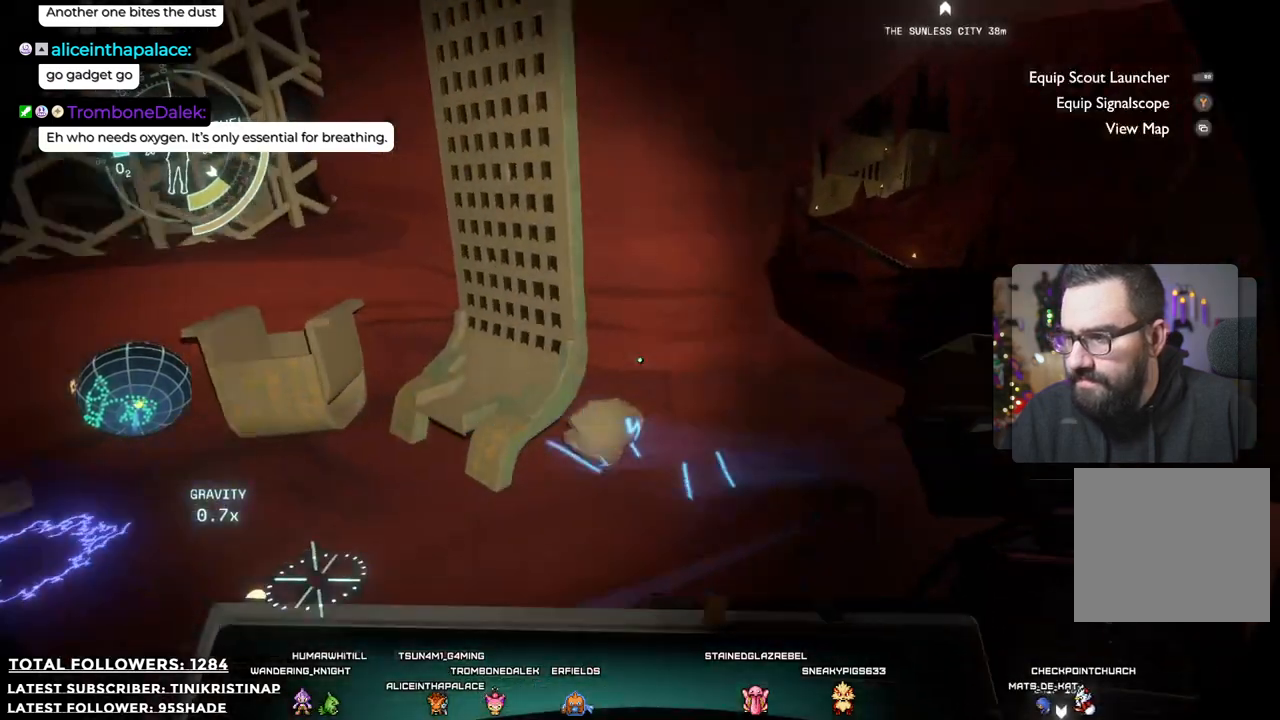
{"buttons": [], "left_stick": "up", "right_stick": "center", "events": [[117, "left_stick", "up"], [200, "right_stick", "center"]]}
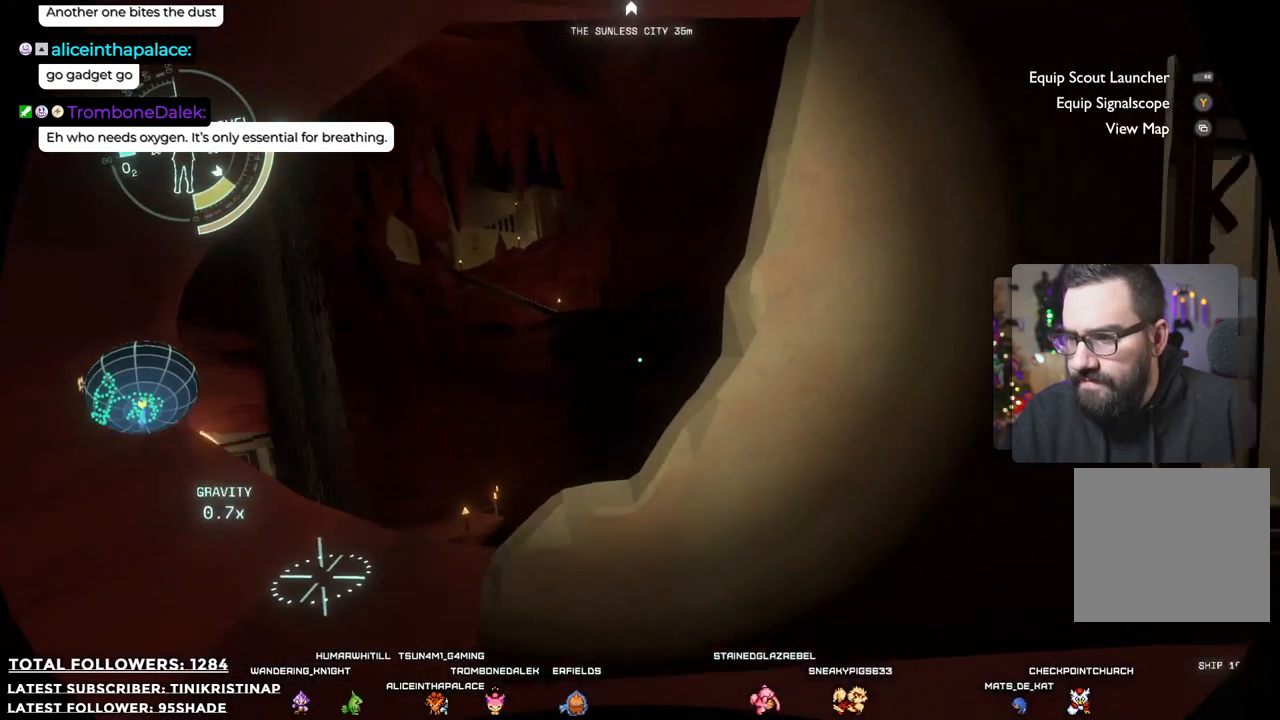
{"buttons": [], "left_stick": "center", "right_stick": "center", "events": [[17, "right_stick", "left"], [83, "right_stick", "down-left"], [417, "right_stick", "center"], [433, "left_stick", "center"]]}
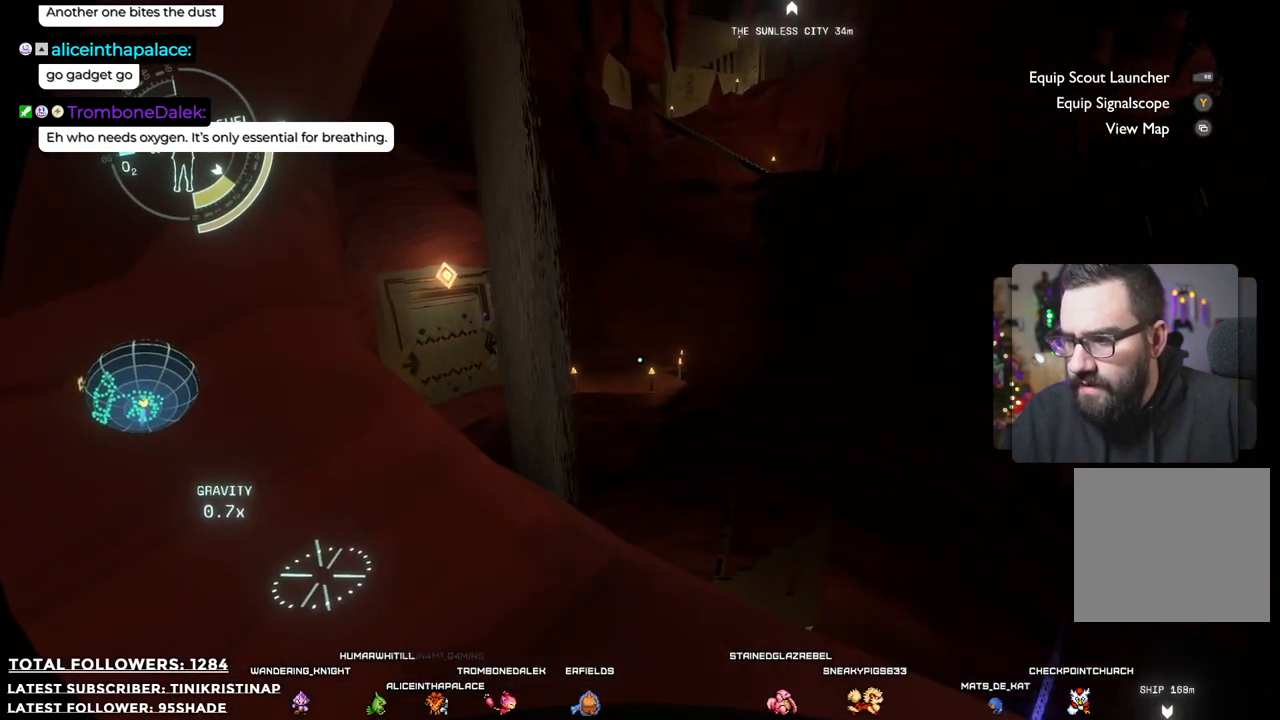
{"buttons": [], "left_stick": "up", "right_stick": "center", "events": [[333, "left_stick", "up"]]}
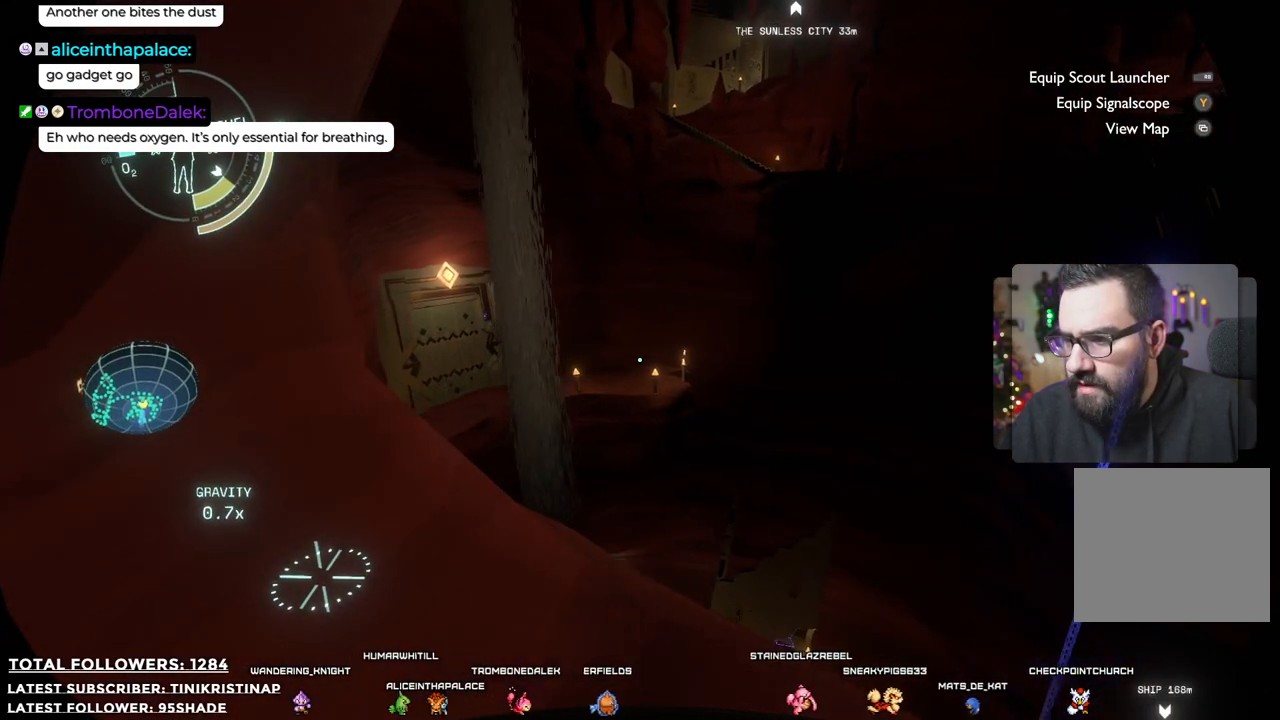
{"buttons": [], "left_stick": "right", "right_stick": "down-left", "events": [[50, "left_stick", "center"], [283, "right_stick", "left"], [350, "right_stick", "down-left"], [467, "left_stick", "right"]]}
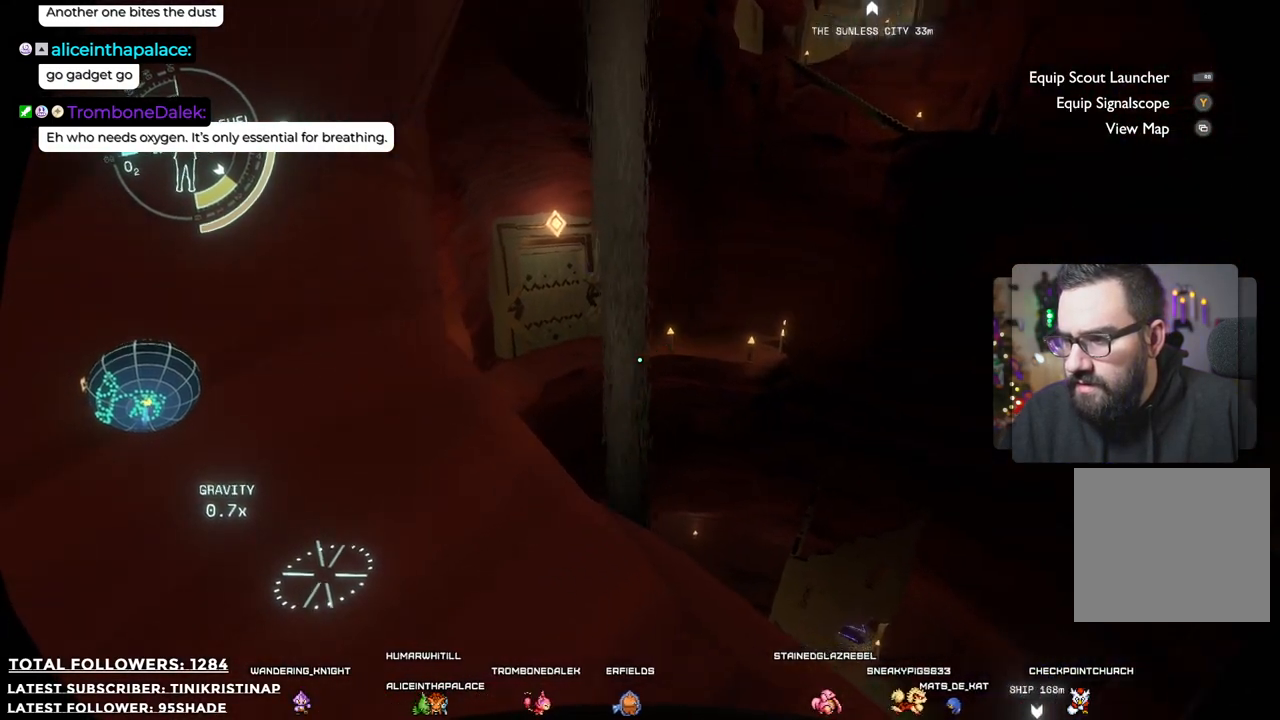
{"buttons": [], "left_stick": "center", "right_stick": "center", "events": [[50, "right_stick", "center"], [183, "left_stick", "center"]]}
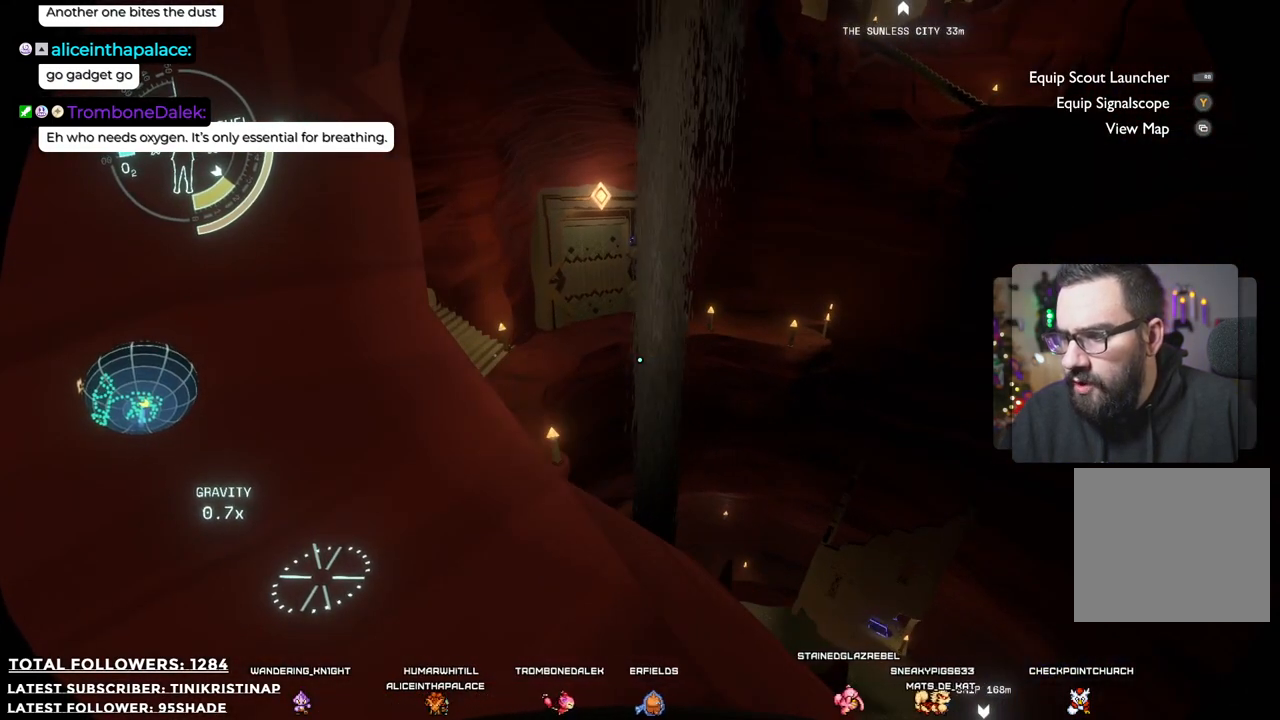
{"buttons": [], "left_stick": "center", "right_stick": "center", "events": [[50, "right_stick", "right"], [233, "right_stick", "up-right"], [350, "right_stick", "center"]]}
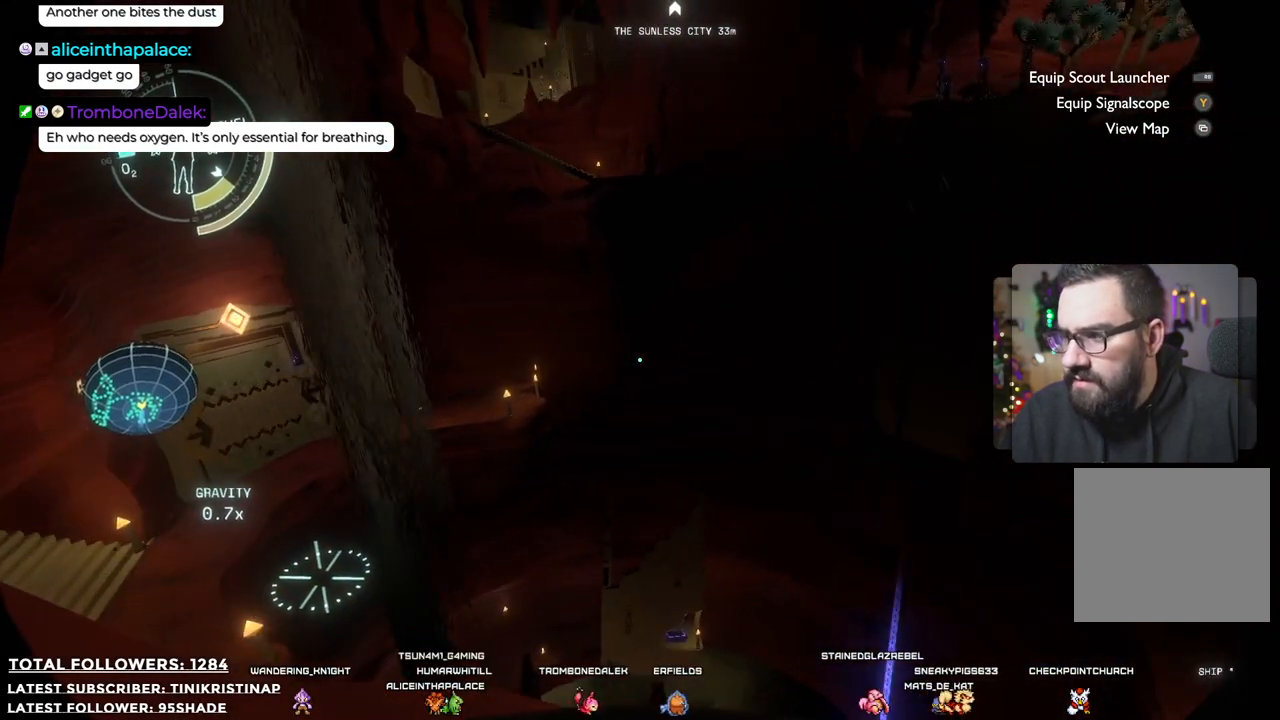
{"buttons": [], "left_stick": "center", "right_stick": "up-right", "events": [[417, "right_stick", "up-right"]]}
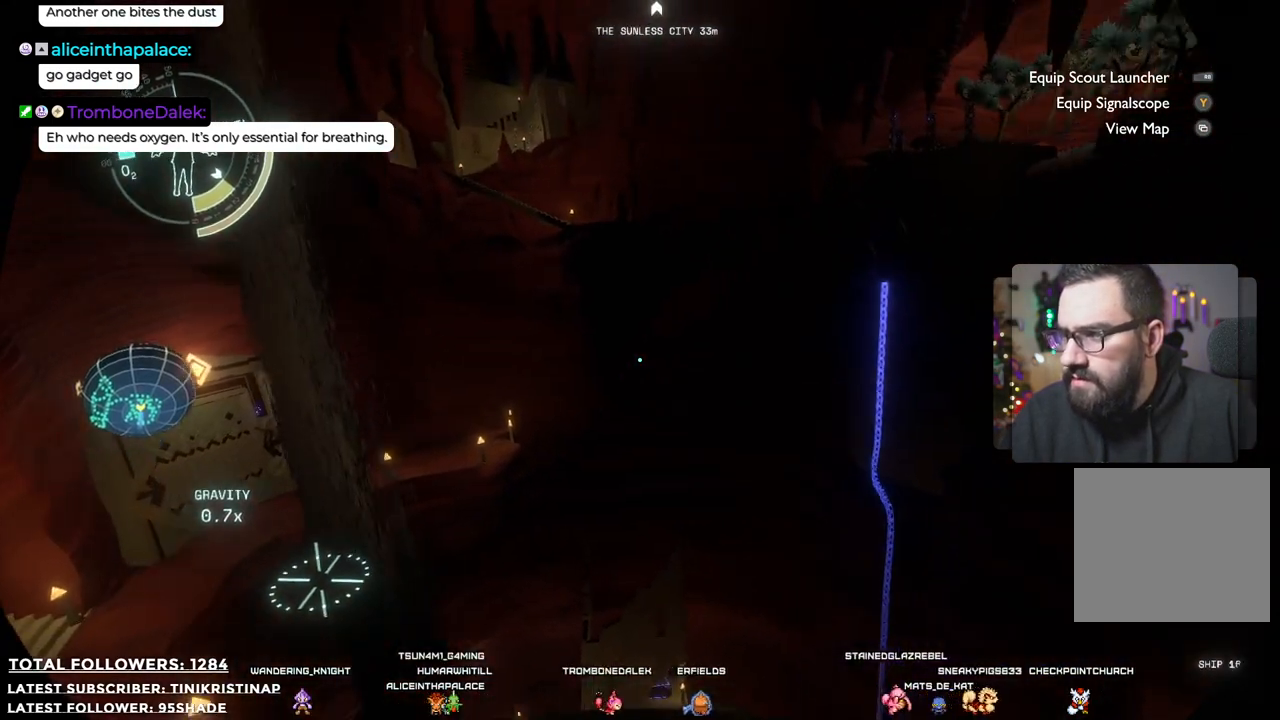
{"buttons": [], "left_stick": "center", "right_stick": "center", "events": [[117, "right_stick", "center"]]}